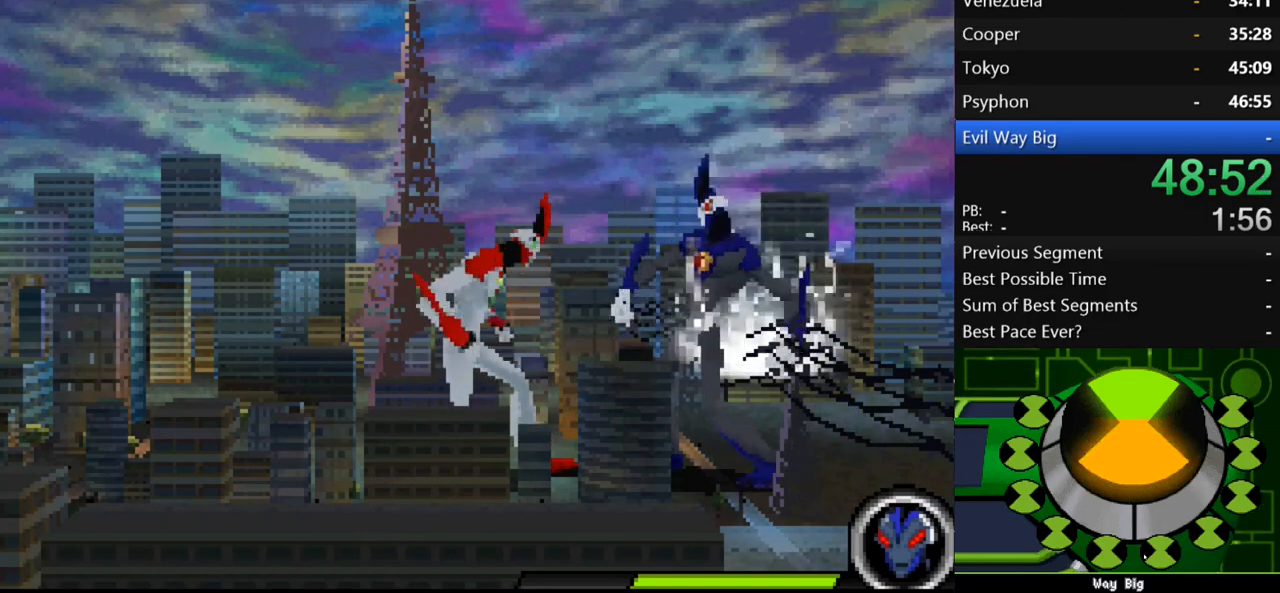
Gameplay with a controller (Xbox layout); each line is a JSON object with the inputs held at the frame after it. "events" lists button and stick changes between this image and that frame as [ms after this image, input, new state], when the widget could be followed in between. Not read: L3 R3.
{"buttons": ["X"], "left_stick": "center", "right_stick": "center", "events": [[33, "X", "down"], [67, "X", "up"], [133, "X", "down"], [167, "X", "up"], [200, "X", "down"], [267, "X", "up"], [300, "X", "down"], [333, "X", "up"], [400, "X", "down"], [433, "X", "up"], [500, "X", "down"]]}
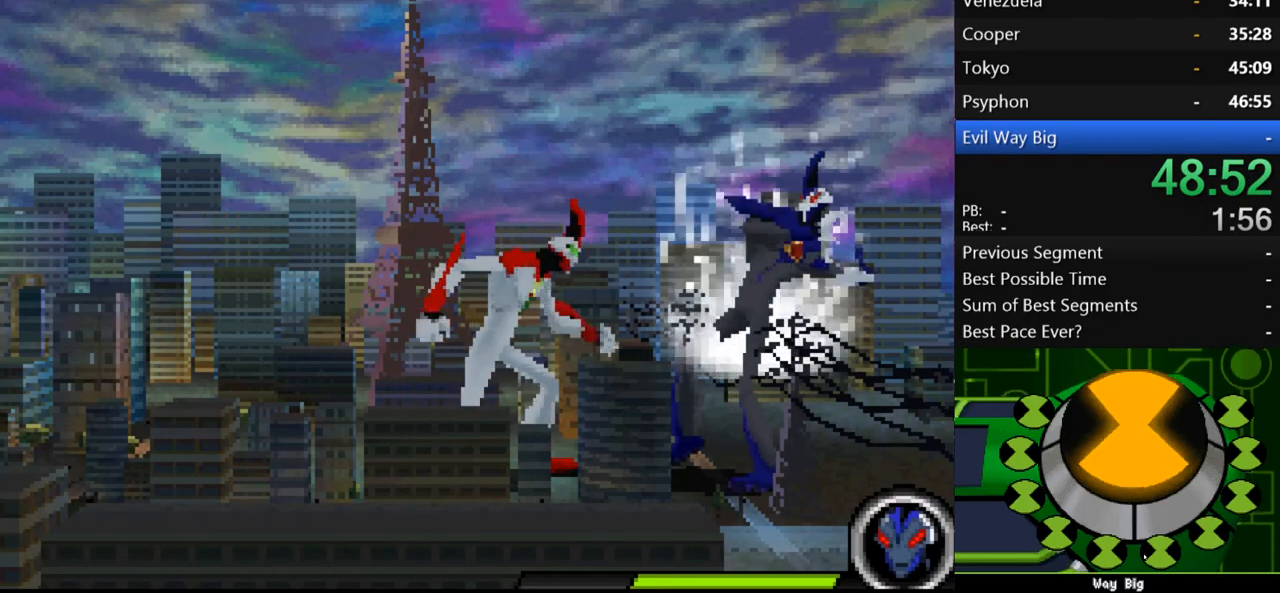
{"buttons": ["X"], "left_stick": "center", "right_stick": "center", "events": [[67, "X", "up"], [100, "X", "down"], [133, "X", "up"], [267, "X", "down"], [333, "X", "up"], [367, "X", "down"], [400, "X", "up"], [467, "X", "down"]]}
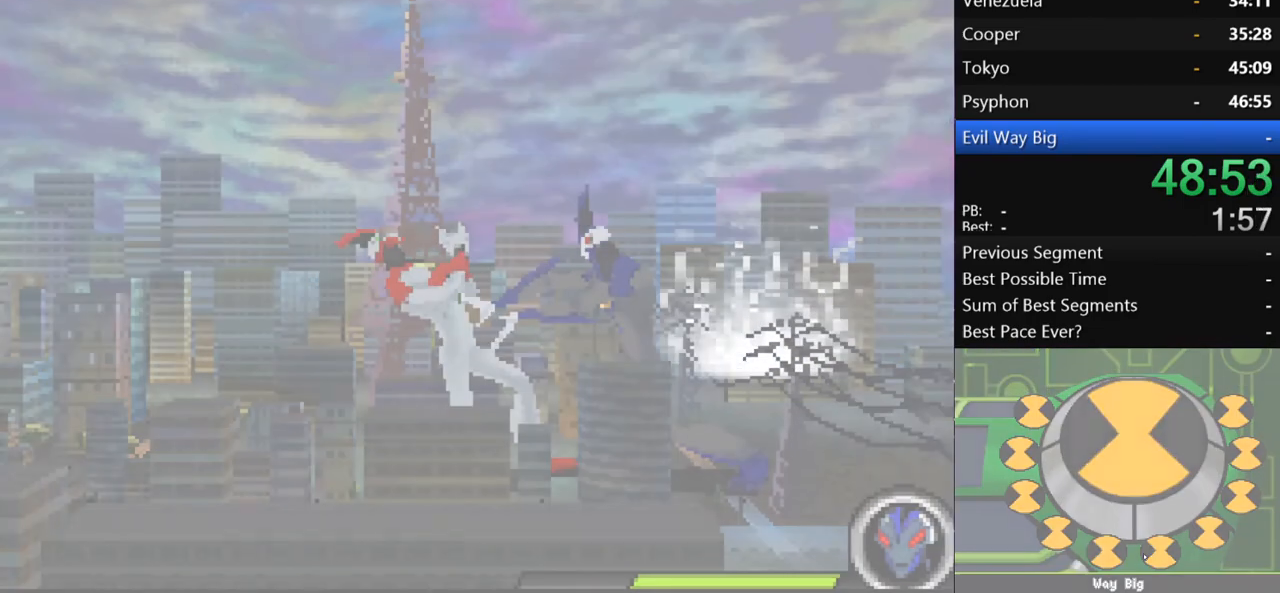
{"buttons": [], "left_stick": "center", "right_stick": "center", "events": [[33, "X", "up"], [233, "X", "down"], [267, "X", "up"]]}
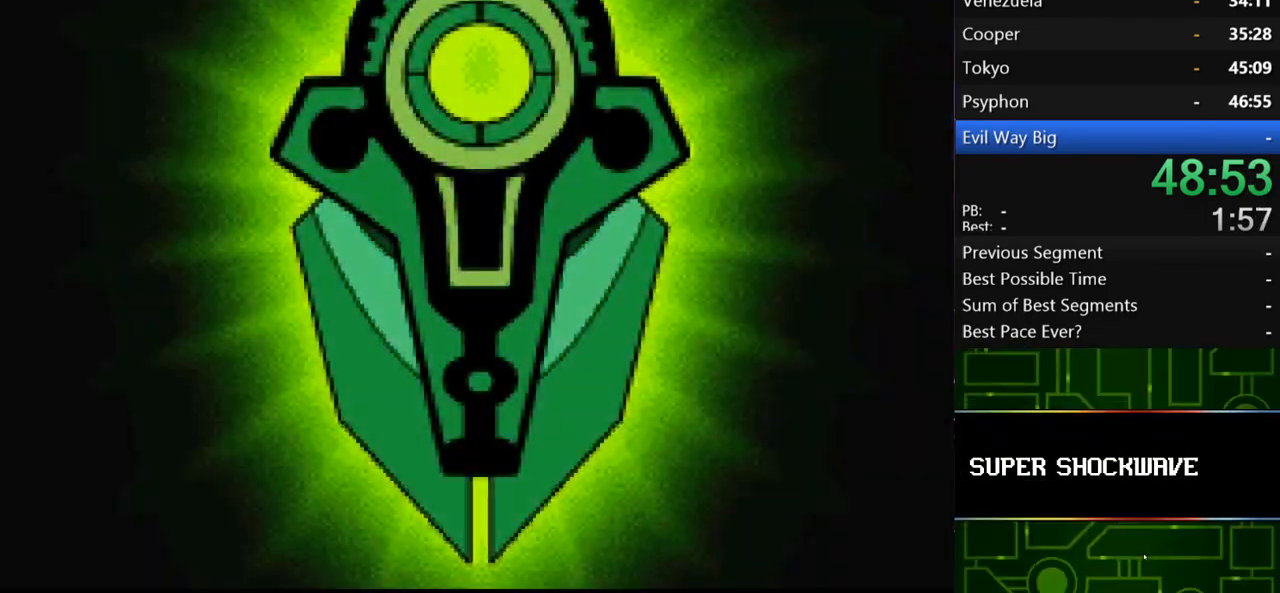
{"buttons": ["B"], "left_stick": "center", "right_stick": "center", "events": [[133, "B", "down"], [133, "left_stick", "right"], [200, "B", "up"], [200, "left_stick", "center"], [300, "B", "down"], [333, "B", "up"], [467, "B", "down"]]}
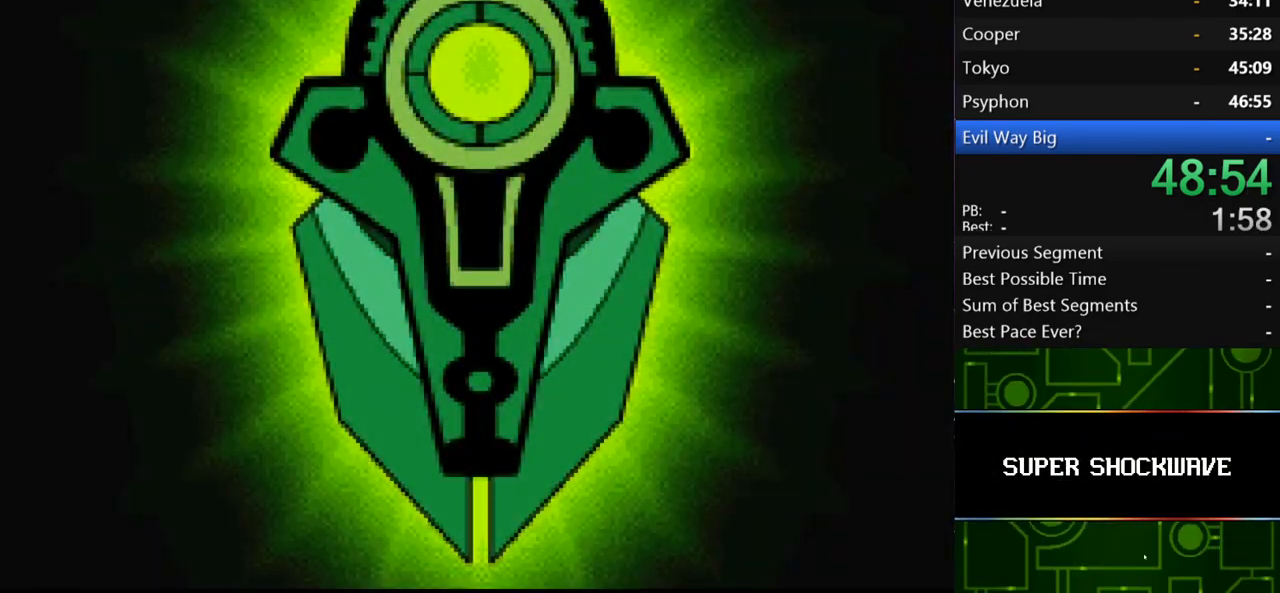
{"buttons": ["B"], "left_stick": "center", "right_stick": "center", "events": [[100, "B", "up"], [167, "B", "down"], [233, "B", "up"], [333, "B", "down"], [433, "B", "up"], [500, "B", "down"]]}
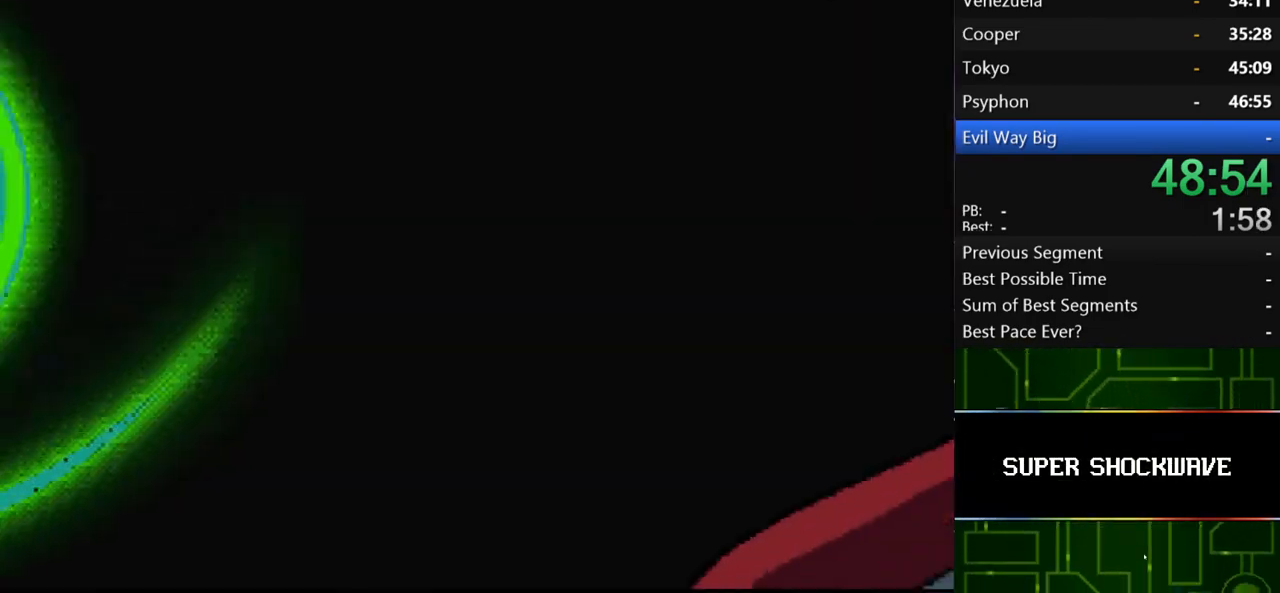
{"buttons": ["B"], "left_stick": "center", "right_stick": "center", "events": [[200, "B", "up"], [267, "B", "down"], [367, "B", "up"], [467, "B", "down"]]}
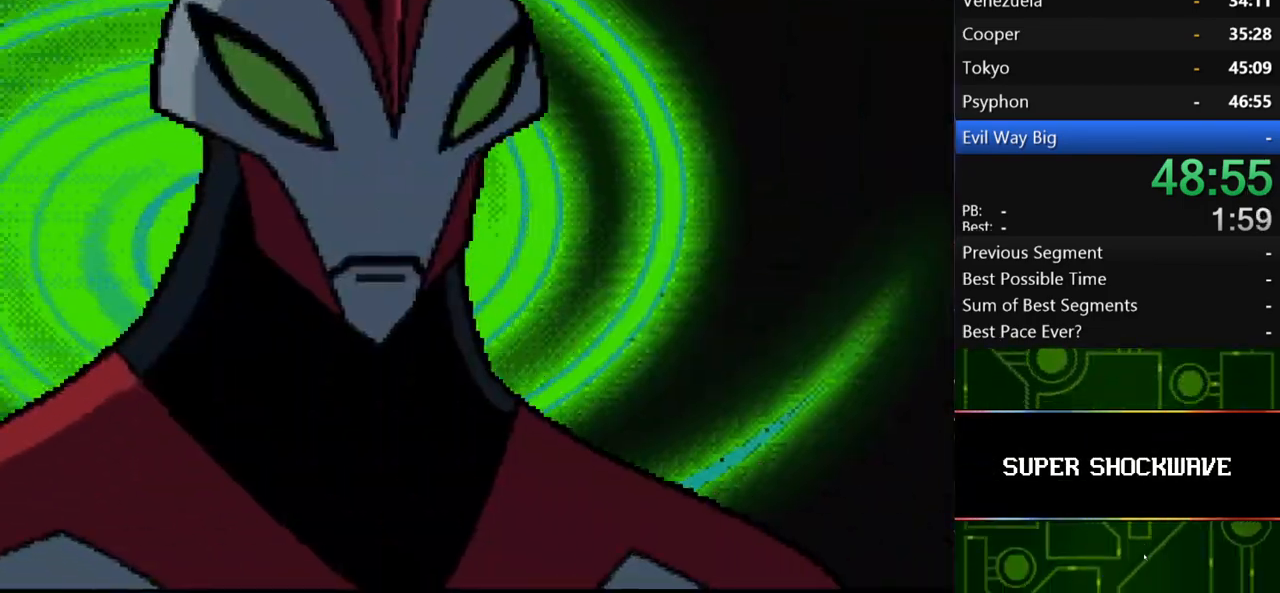
{"buttons": ["B"], "left_stick": "center", "right_stick": "center", "events": [[33, "B", "up"], [133, "B", "down"], [200, "B", "up"], [300, "B", "down"]]}
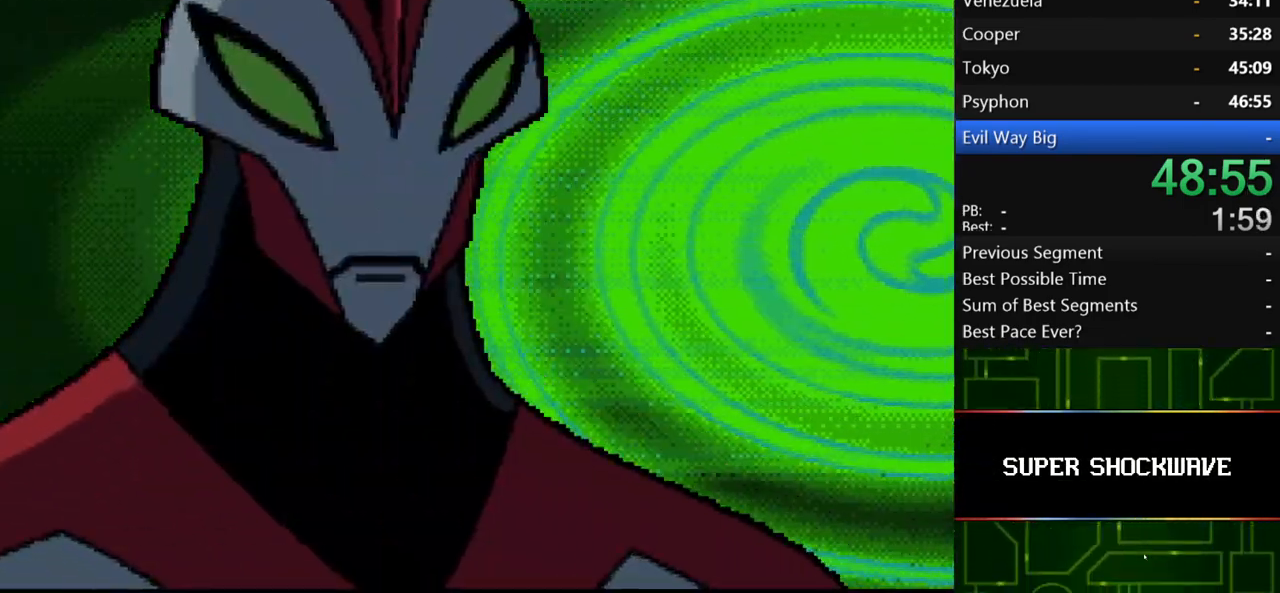
{"buttons": [], "left_stick": "center", "right_stick": "center", "events": [[33, "B", "up"], [100, "B", "down"], [200, "B", "up"]]}
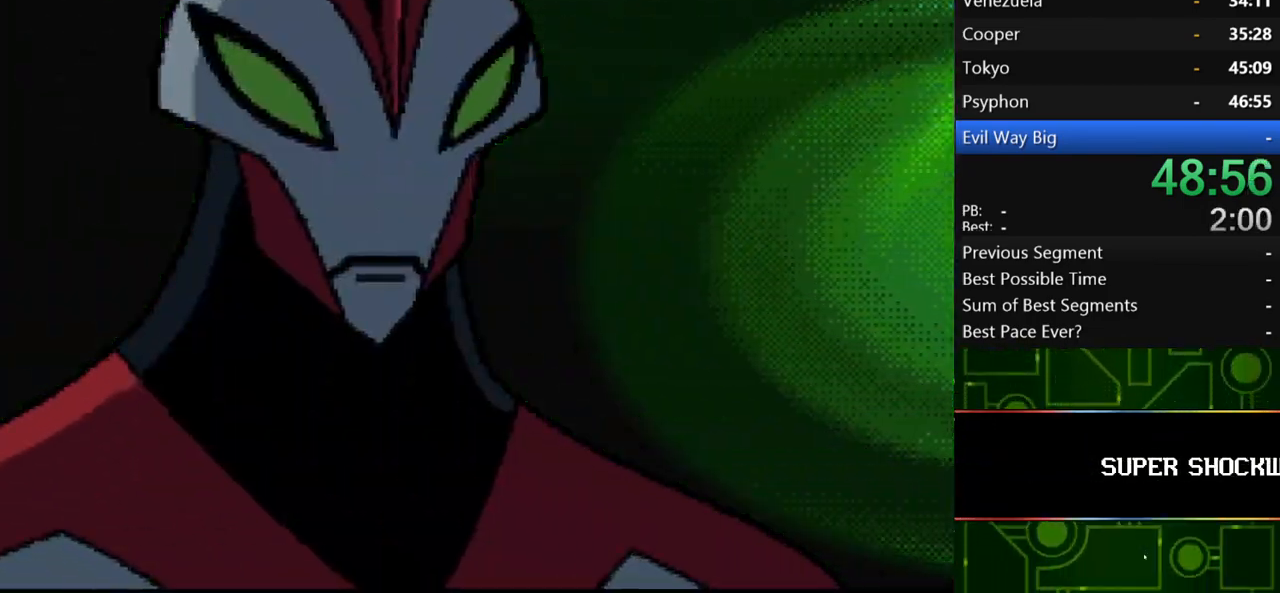
{"buttons": ["B"], "left_stick": "center", "right_stick": "center", "events": [[167, "B", "down"], [233, "B", "up"], [333, "B", "down"], [400, "B", "up"], [467, "B", "down"]]}
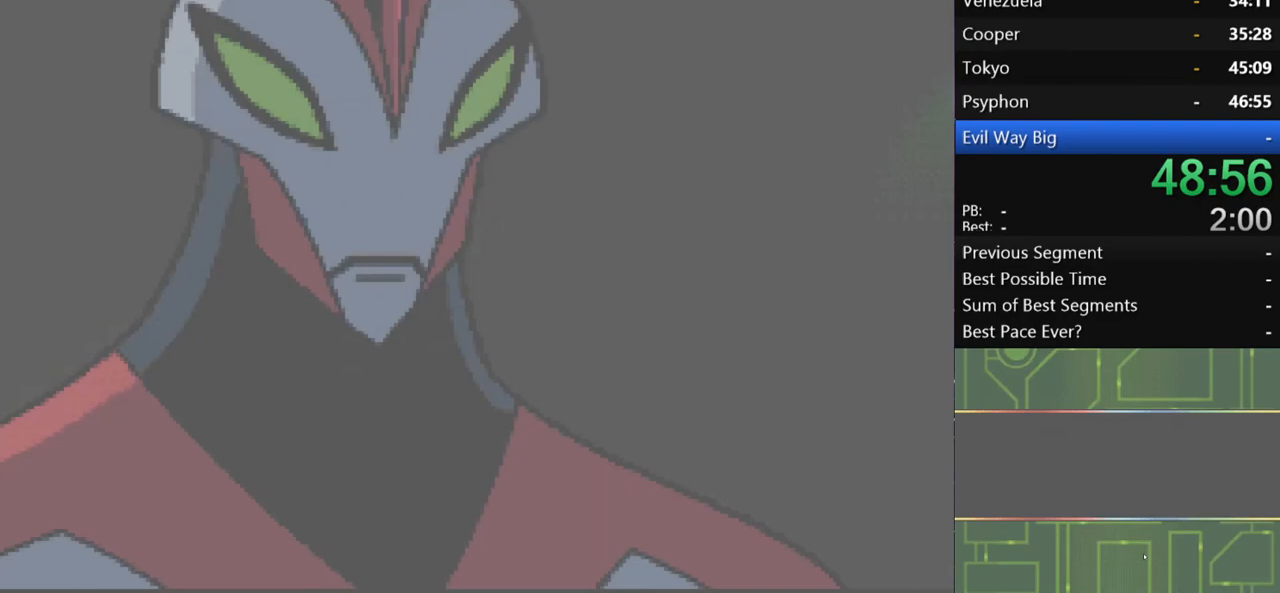
{"buttons": ["B"], "left_stick": "center", "right_stick": "center", "events": [[67, "B", "up"], [133, "B", "down"], [233, "B", "up"], [333, "B", "down"], [400, "B", "up"], [433, "B", "down"]]}
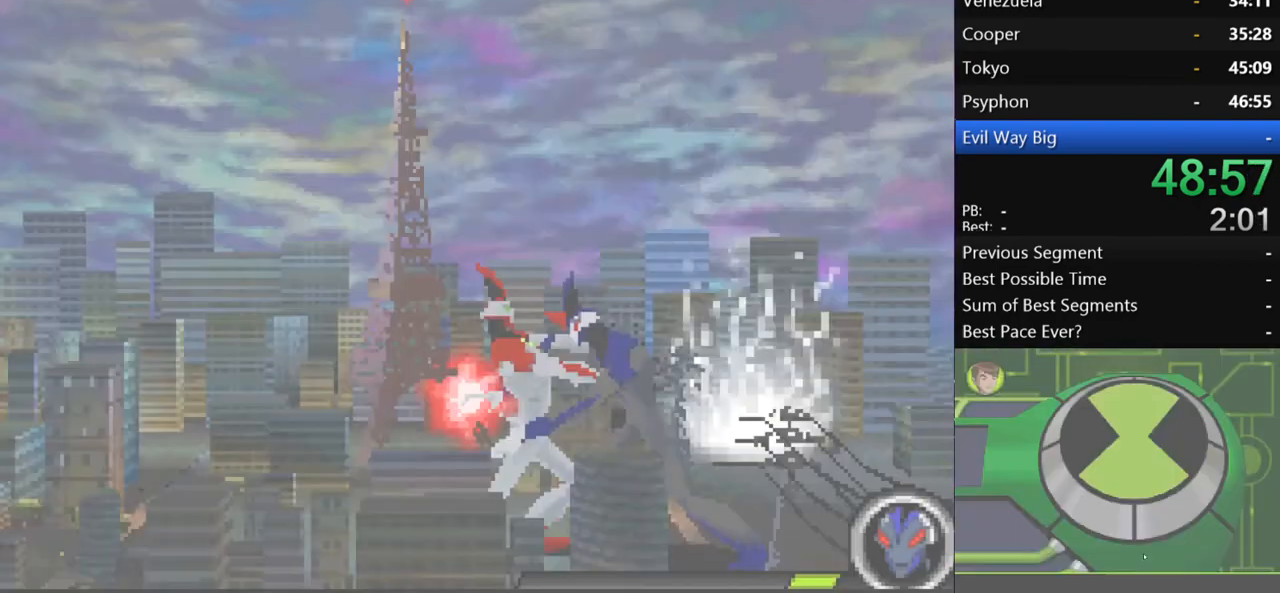
{"buttons": [], "left_stick": "center", "right_stick": "center", "events": [[33, "B", "up"], [67, "B", "down"], [100, "B", "up"], [167, "B", "down"], [267, "B", "up"], [300, "B", "down"], [333, "B", "up"], [433, "B", "down"], [500, "B", "up"]]}
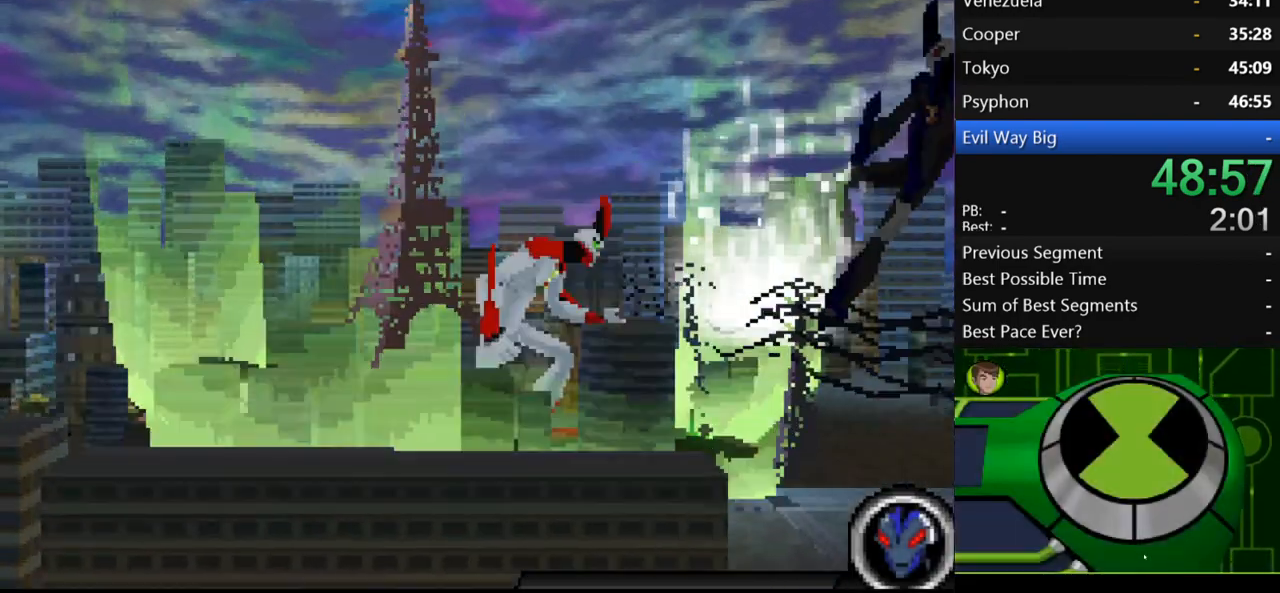
{"buttons": ["B"], "left_stick": "center", "right_stick": "center", "events": [[133, "B", "down"], [200, "B", "up"], [267, "B", "down"]]}
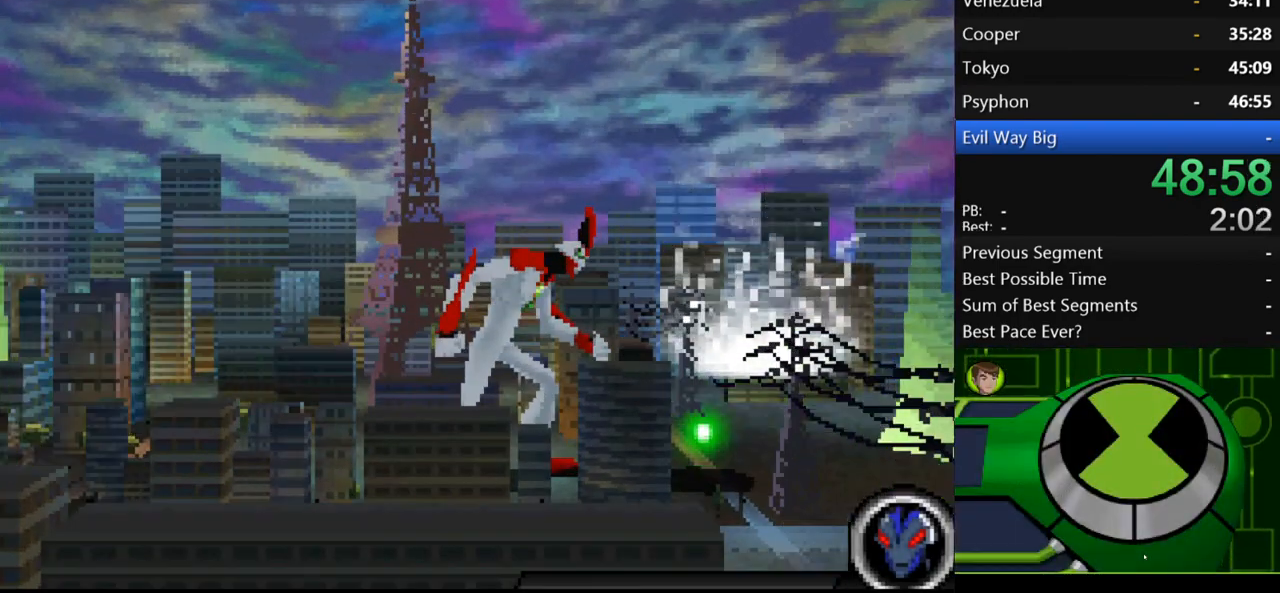
{"buttons": [], "left_stick": "center", "right_stick": "center", "events": [[33, "B", "up"], [133, "B", "down"], [200, "B", "up"], [400, "B", "down"], [467, "B", "up"]]}
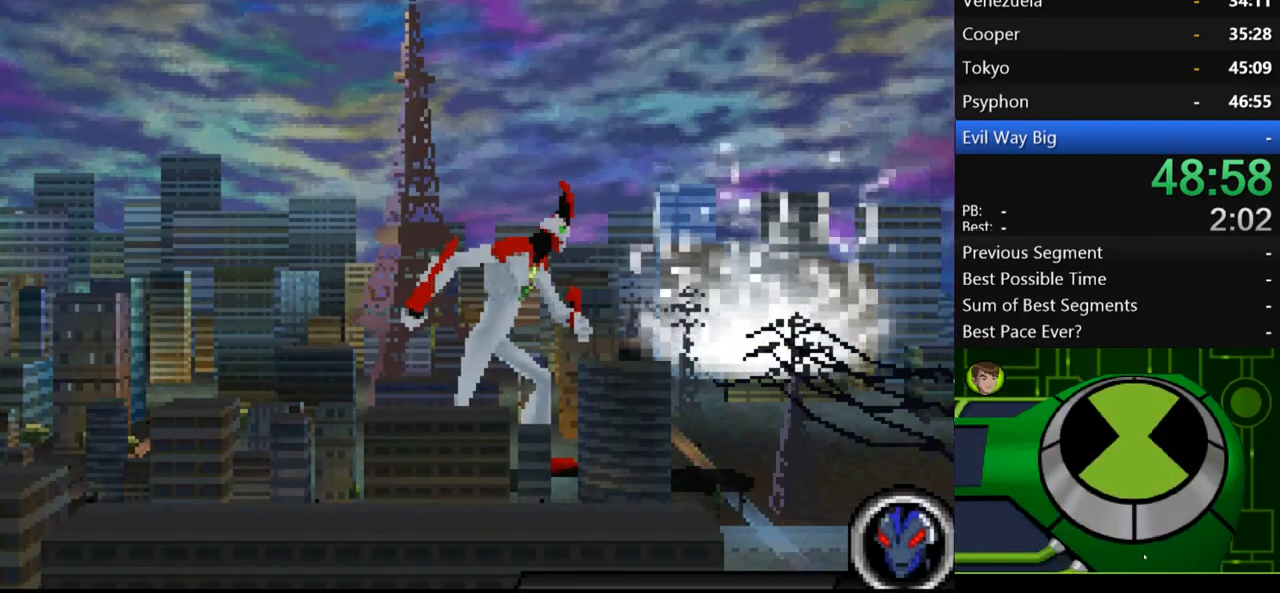
{"buttons": ["B"], "left_stick": "center", "right_stick": "center", "events": [[33, "B", "down"], [67, "B", "up"], [133, "B", "down"], [233, "B", "up"], [267, "B", "down"], [300, "B", "up"], [400, "B", "down"], [467, "B", "up"], [500, "B", "down"]]}
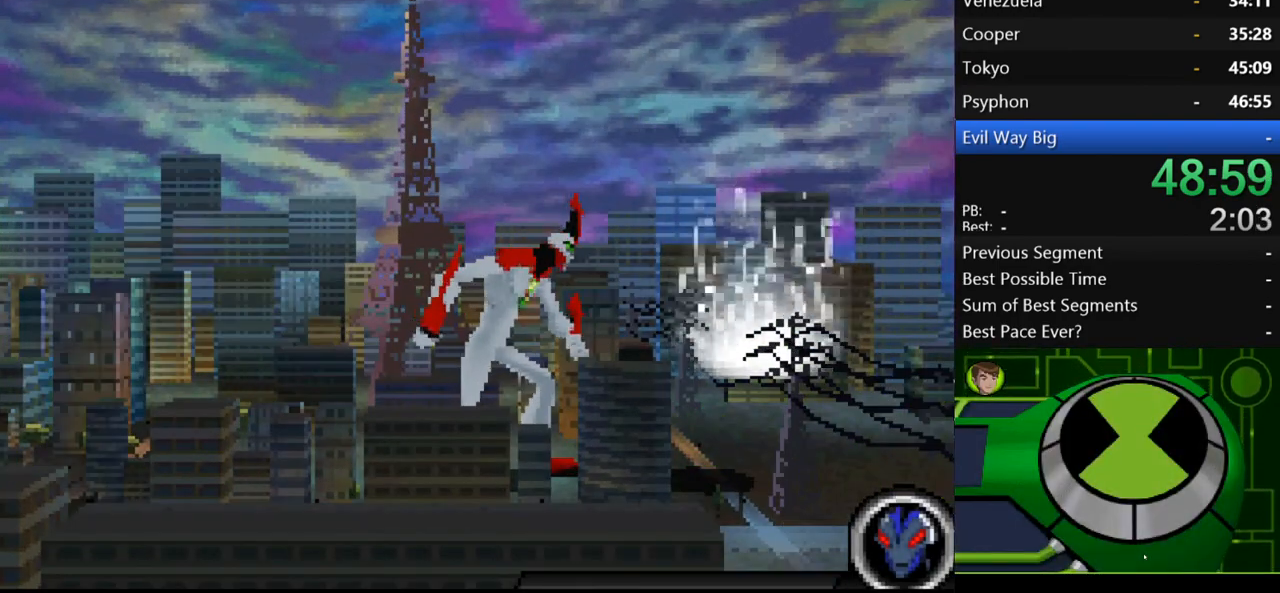
{"buttons": ["B"], "left_stick": "center", "right_stick": "center", "events": [[33, "B", "up"], [133, "B", "down"], [200, "B", "up"], [233, "B", "down"], [267, "B", "up"], [367, "B", "down"], [433, "B", "up"], [500, "B", "down"]]}
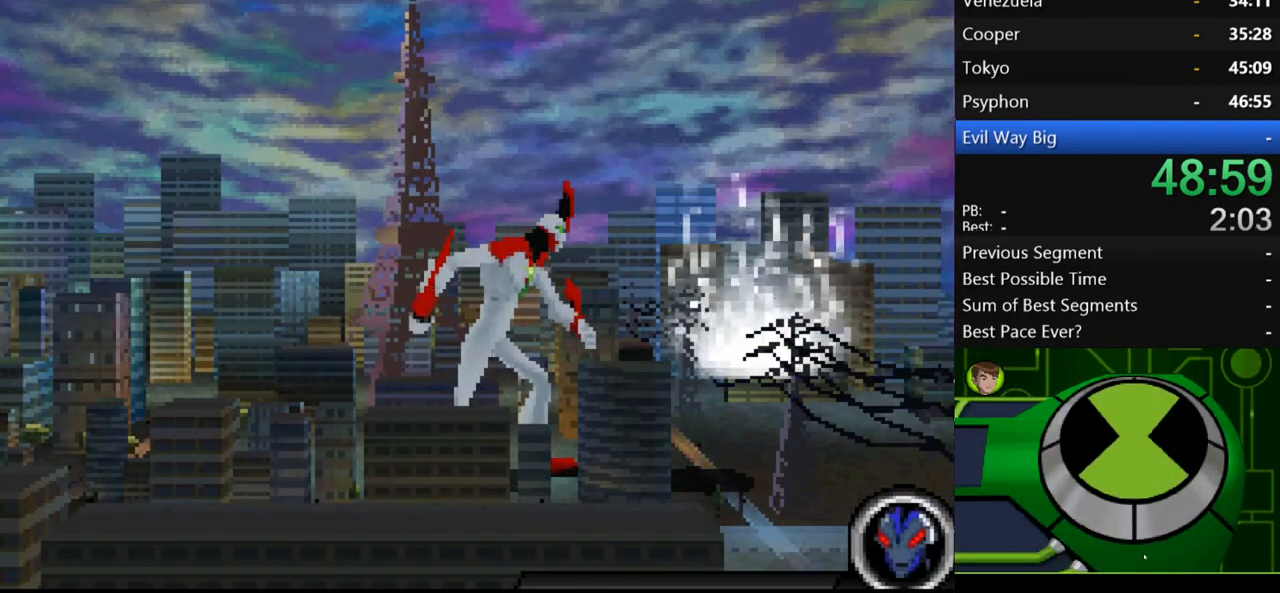
{"buttons": [], "left_stick": "center", "right_stick": "center", "events": [[33, "B", "up"], [100, "B", "down"], [167, "B", "up"], [200, "B", "down"], [267, "B", "up"], [333, "B", "down"], [400, "B", "up"], [433, "B", "down"], [500, "B", "up"]]}
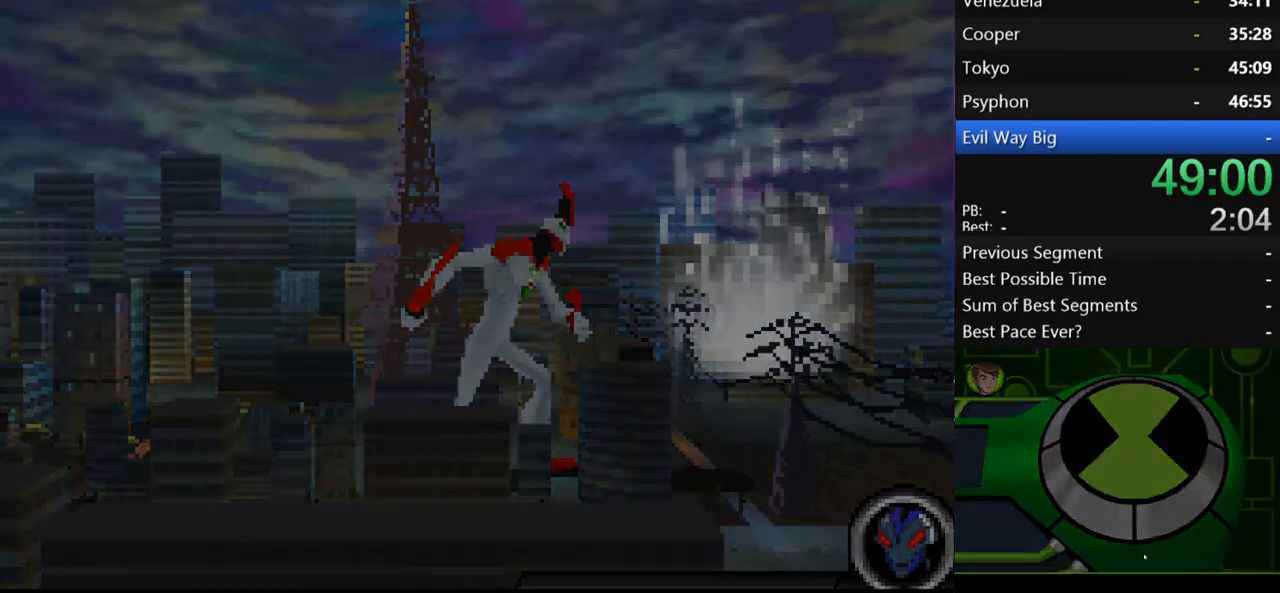
{"buttons": [], "left_stick": "center", "right_stick": "center", "events": [[267, "B", "down"], [333, "B", "up"], [367, "B", "down"], [433, "B", "up"]]}
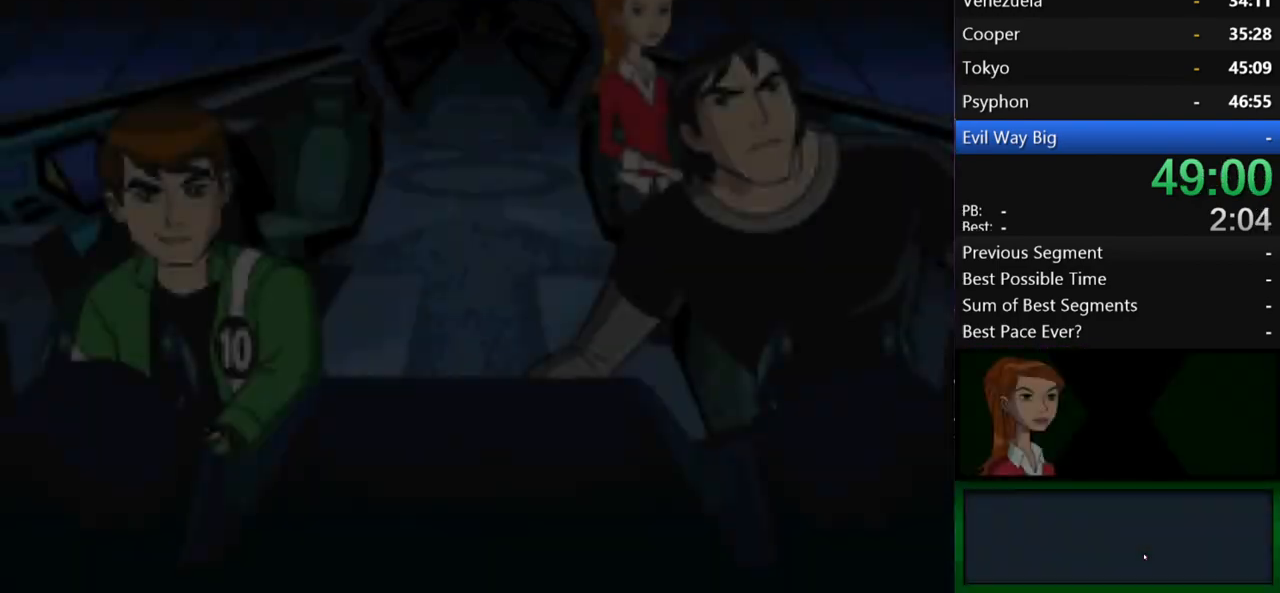
{"buttons": ["B"], "left_stick": "center", "right_stick": "center", "events": [[33, "B", "down"], [67, "B", "up"], [133, "B", "down"], [200, "B", "up"], [233, "B", "down"], [300, "B", "up"], [333, "B", "down"], [400, "B", "up"], [467, "B", "down"]]}
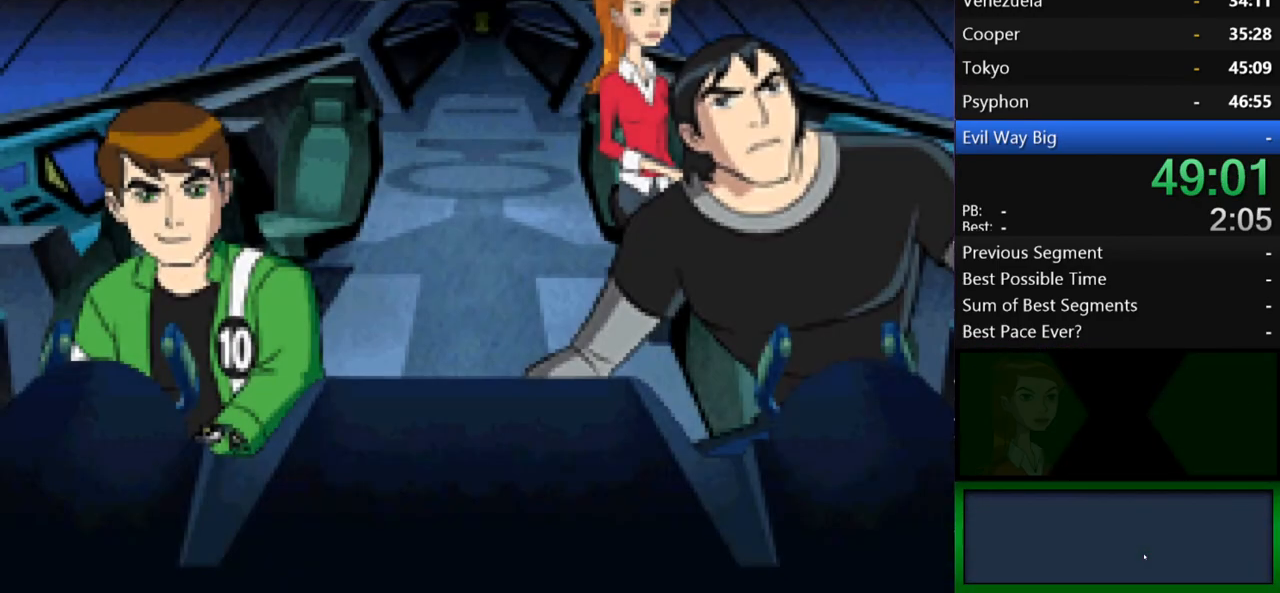
{"buttons": ["B"], "left_stick": "center", "right_stick": "center", "events": [[33, "B", "up"], [67, "B", "down"], [100, "B", "up"], [167, "B", "down"], [233, "B", "up"], [267, "B", "down"], [333, "B", "up"], [400, "B", "down"], [433, "B", "up"], [500, "B", "down"]]}
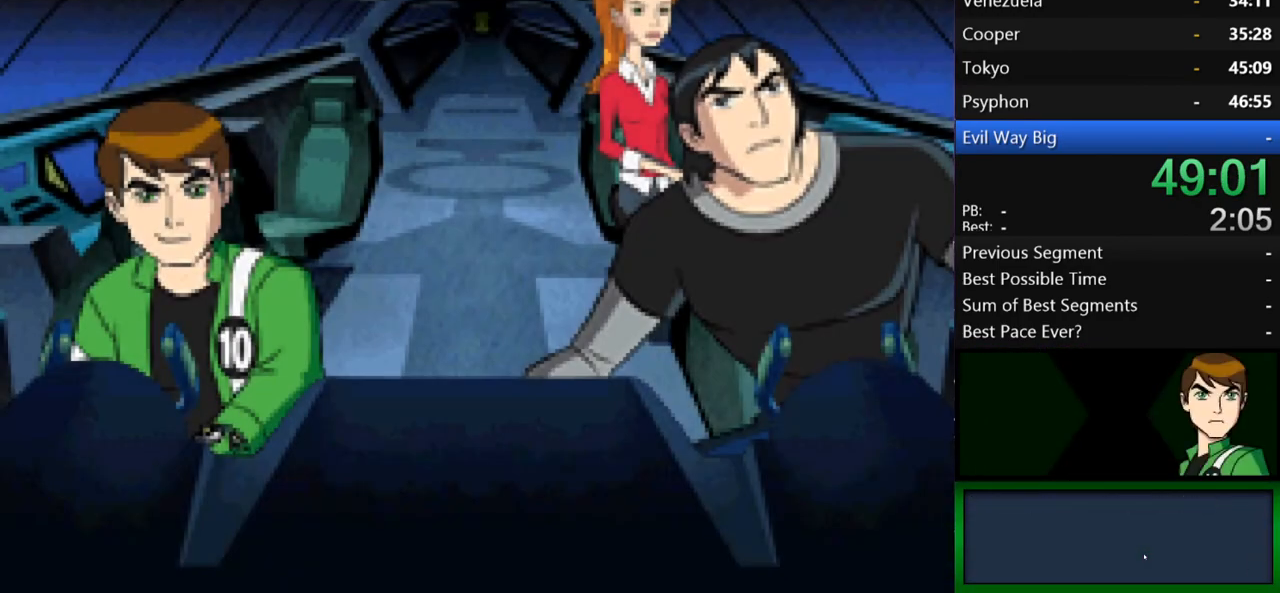
{"buttons": [], "left_stick": "center", "right_stick": "center", "events": [[33, "B", "up"], [100, "B", "down"], [167, "B", "up"], [233, "B", "down"], [300, "B", "up"], [333, "B", "down"], [400, "B", "up"], [433, "B", "down"], [467, "B", "up"]]}
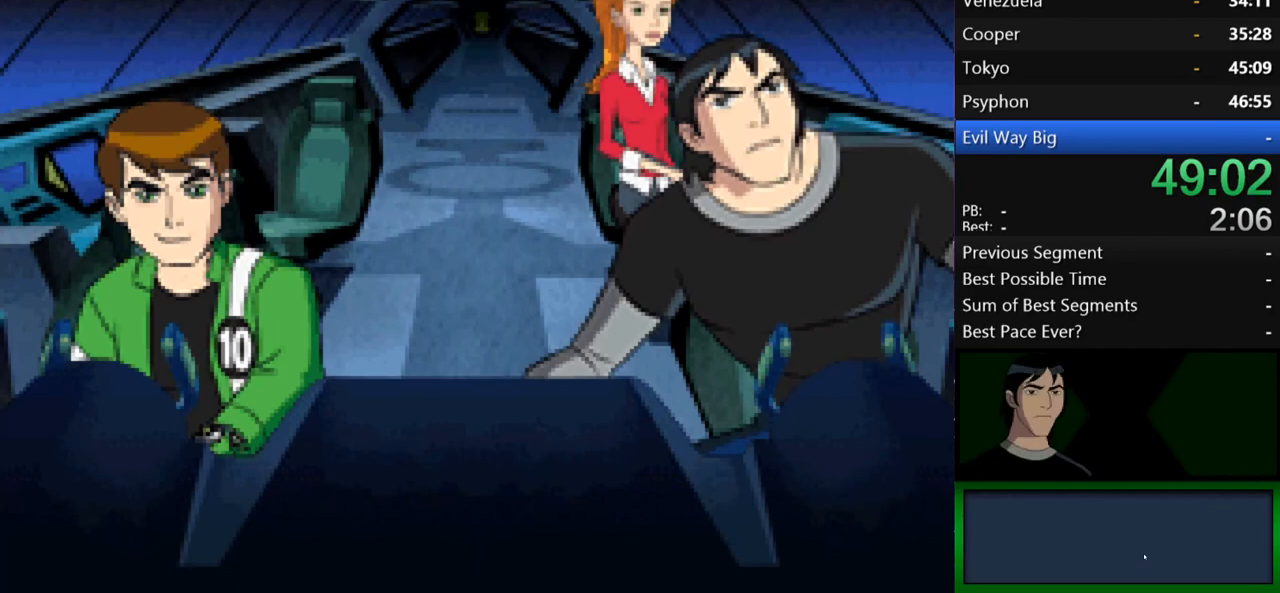
{"buttons": ["B"], "left_stick": "center", "right_stick": "center", "events": [[33, "B", "down"], [100, "B", "up"], [133, "B", "down"], [200, "B", "up"], [300, "B", "down"], [333, "B", "up"], [467, "B", "down"]]}
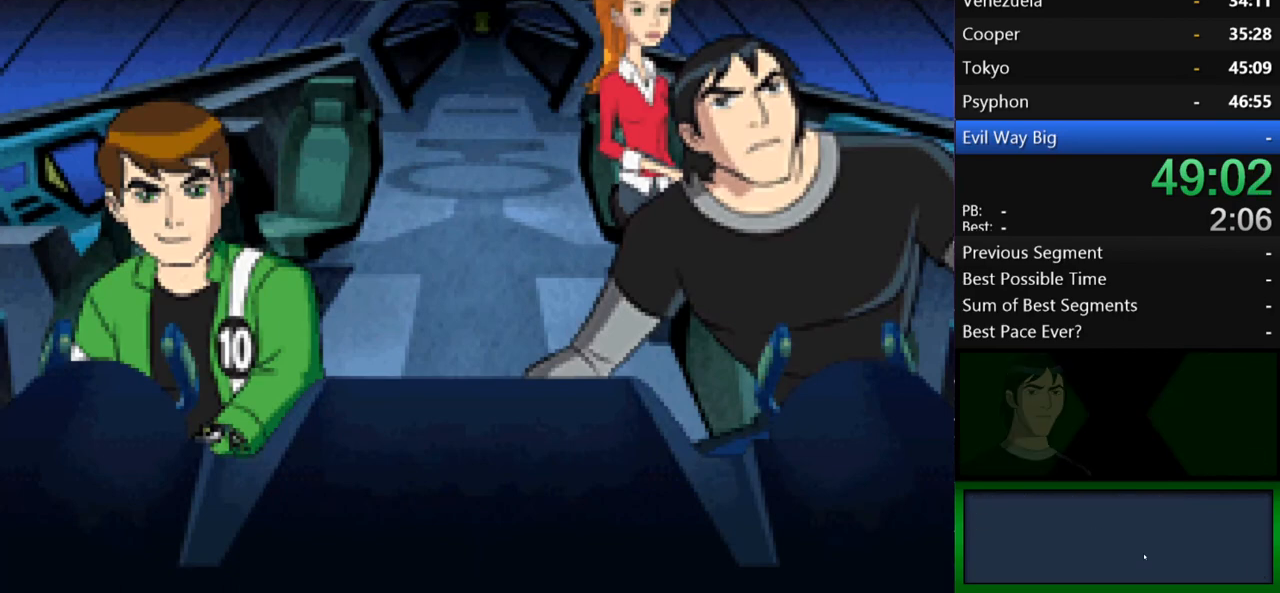
{"buttons": [], "left_stick": "center", "right_stick": "center", "events": [[67, "B", "up"], [200, "B", "down"], [267, "B", "up"], [433, "B", "down"], [500, "B", "up"]]}
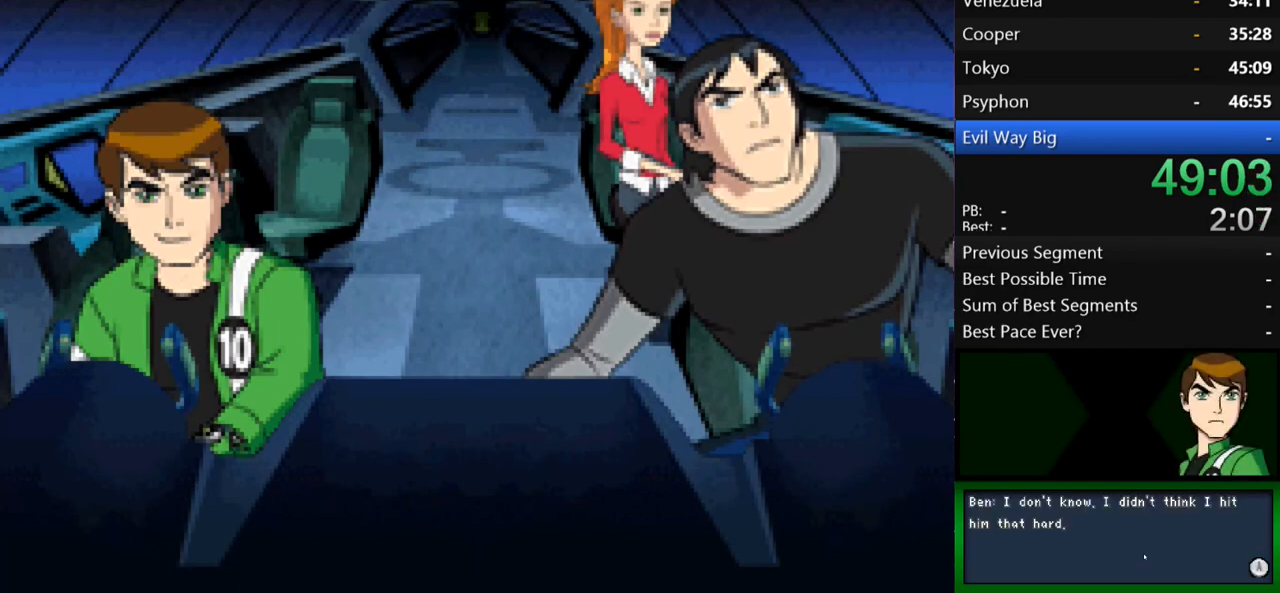
{"buttons": ["B"], "left_stick": "center", "right_stick": "center", "events": [[100, "B", "down"], [200, "B", "up"], [500, "B", "down"]]}
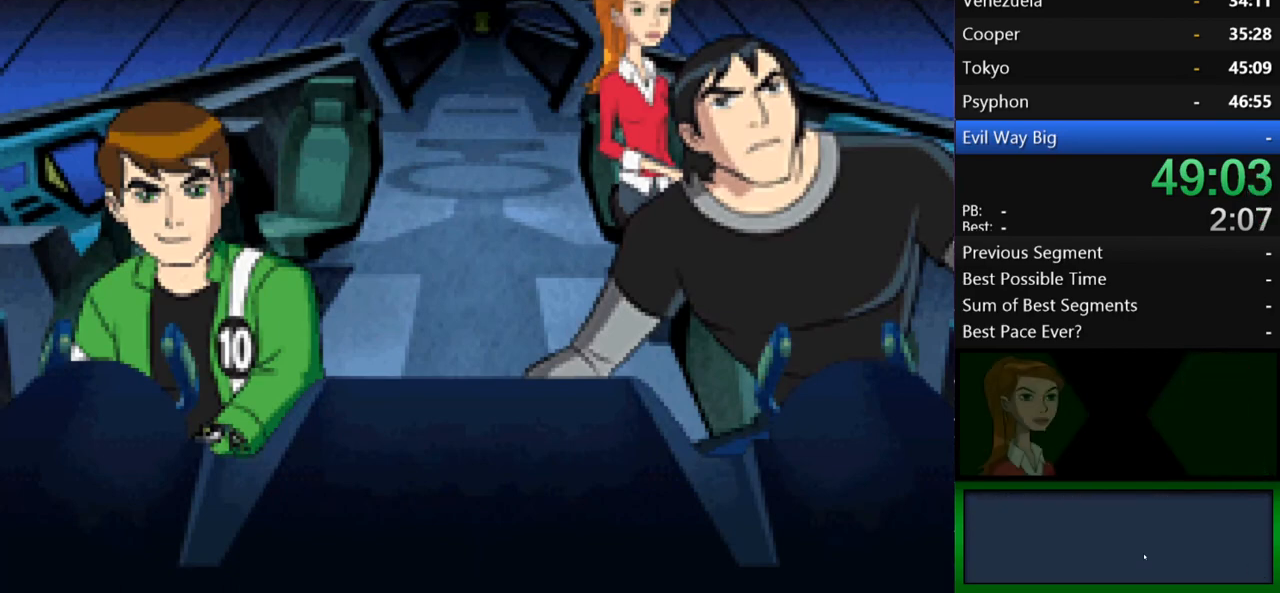
{"buttons": [], "left_stick": "center", "right_stick": "center", "events": [[200, "B", "up"], [433, "B", "down"], [500, "B", "up"]]}
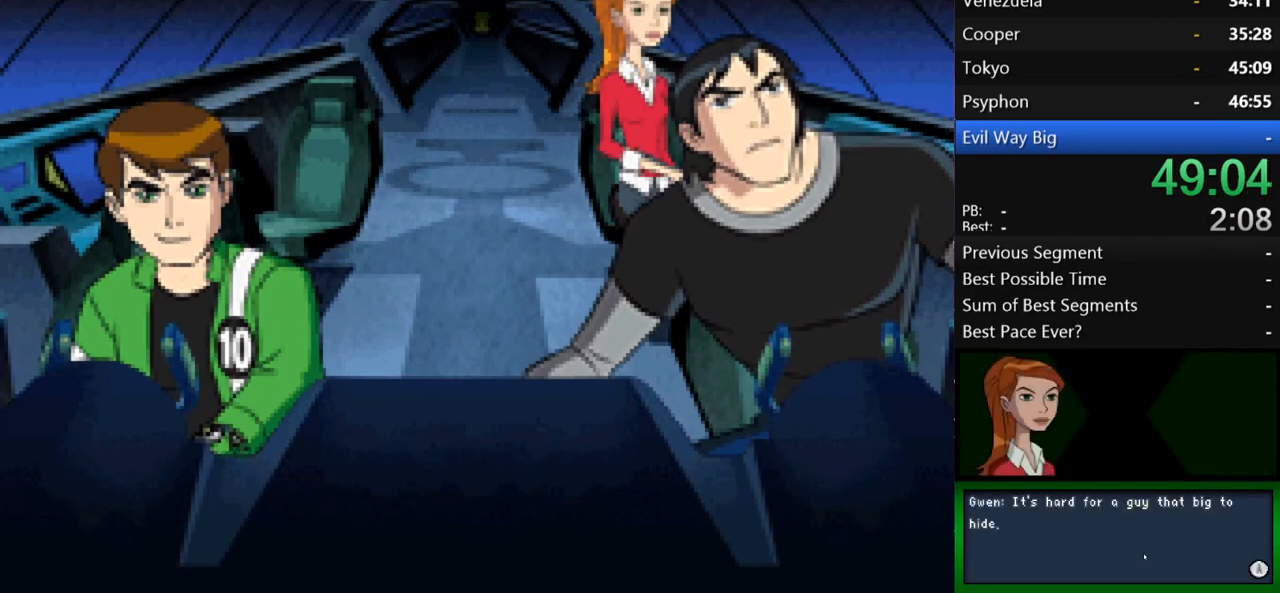
{"buttons": [], "left_stick": "center", "right_stick": "center", "events": [[133, "B", "down"], [167, "B", "up"], [233, "B", "down"], [267, "B", "up"], [333, "B", "down"], [400, "B", "up"], [433, "B", "down"], [500, "B", "up"]]}
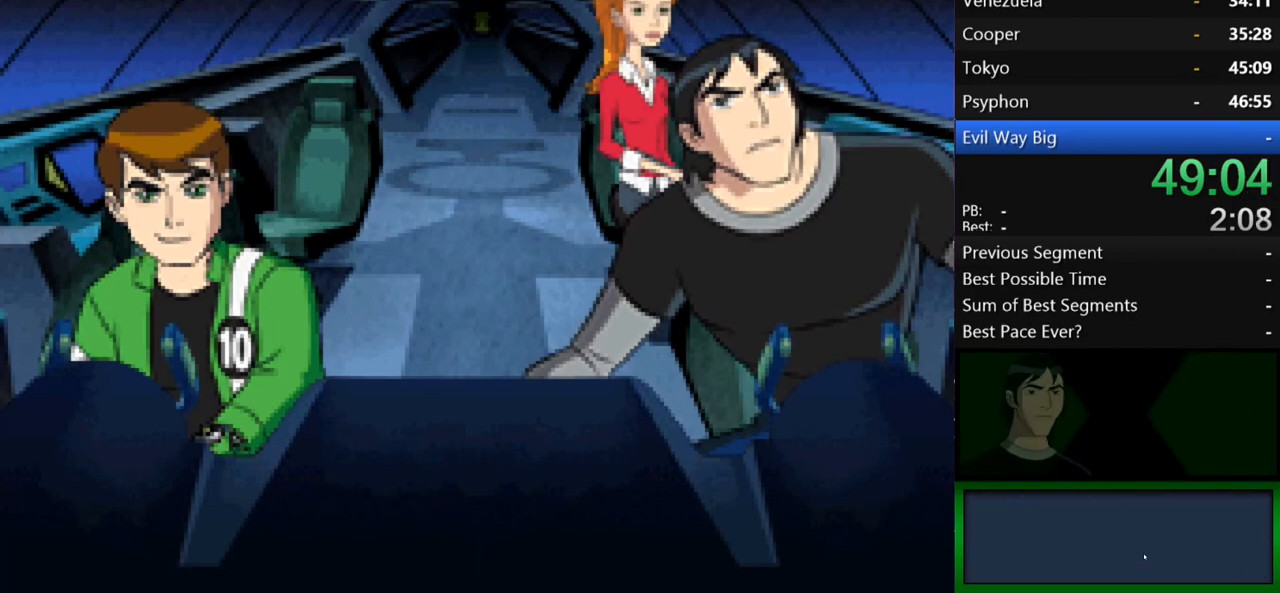
{"buttons": ["Y"], "left_stick": "center", "right_stick": "center", "events": [[33, "B", "down"], [100, "B", "up"], [333, "B", "down"], [367, "B", "up"], [500, "Y", "down"]]}
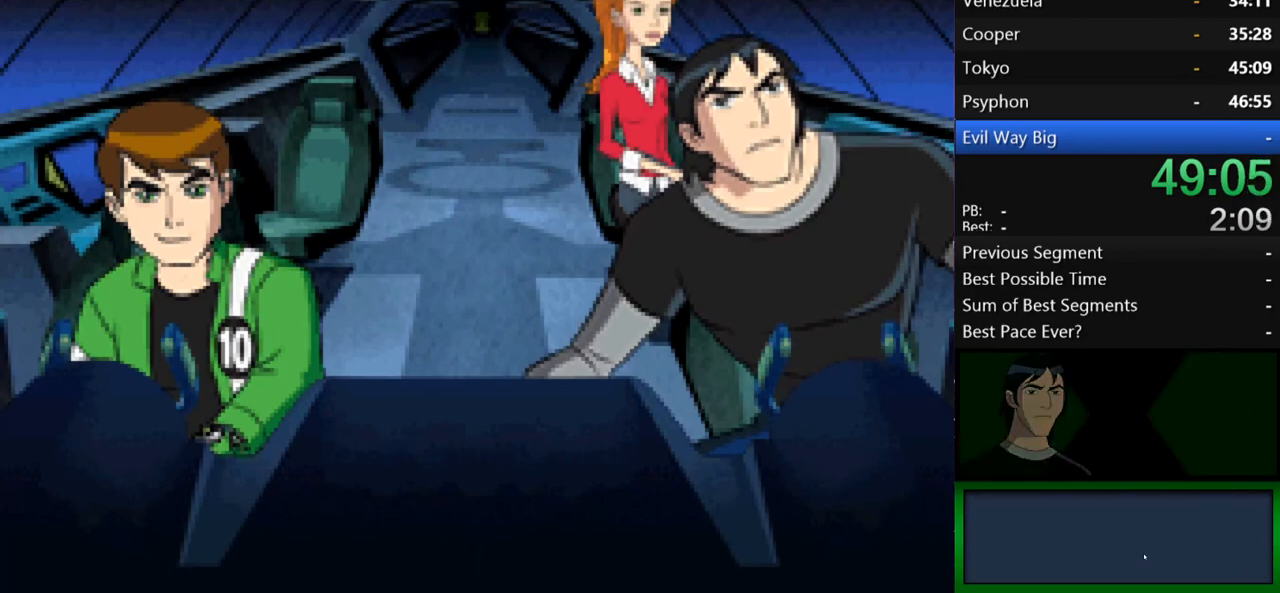
{"buttons": [], "left_stick": "center", "right_stick": "center", "events": [[33, "Y", "up"], [100, "B", "down"], [167, "B", "up"], [233, "B", "down"], [267, "B", "up"], [333, "B", "down"], [367, "B", "up"], [433, "B", "down"], [467, "B", "up"]]}
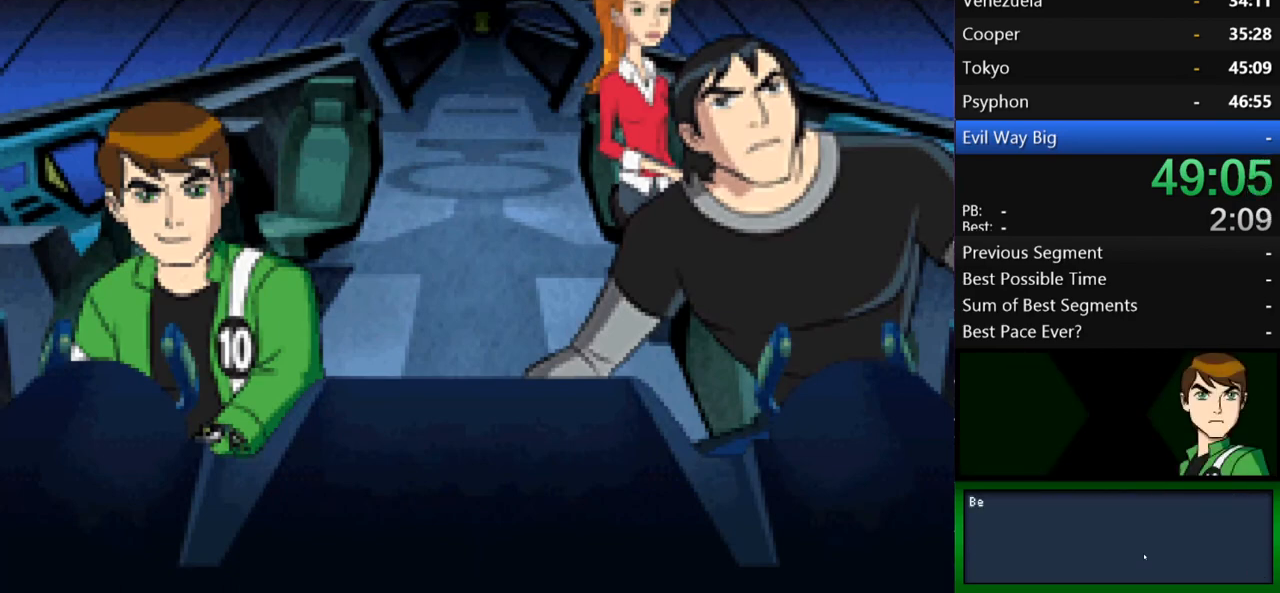
{"buttons": [], "left_stick": "center", "right_stick": "center", "events": [[33, "B", "down"], [67, "B", "up"], [100, "B", "down"], [133, "B", "up"], [200, "B", "down"], [233, "B", "up"], [300, "B", "down"], [333, "B", "up"], [400, "B", "down"], [433, "B", "up"]]}
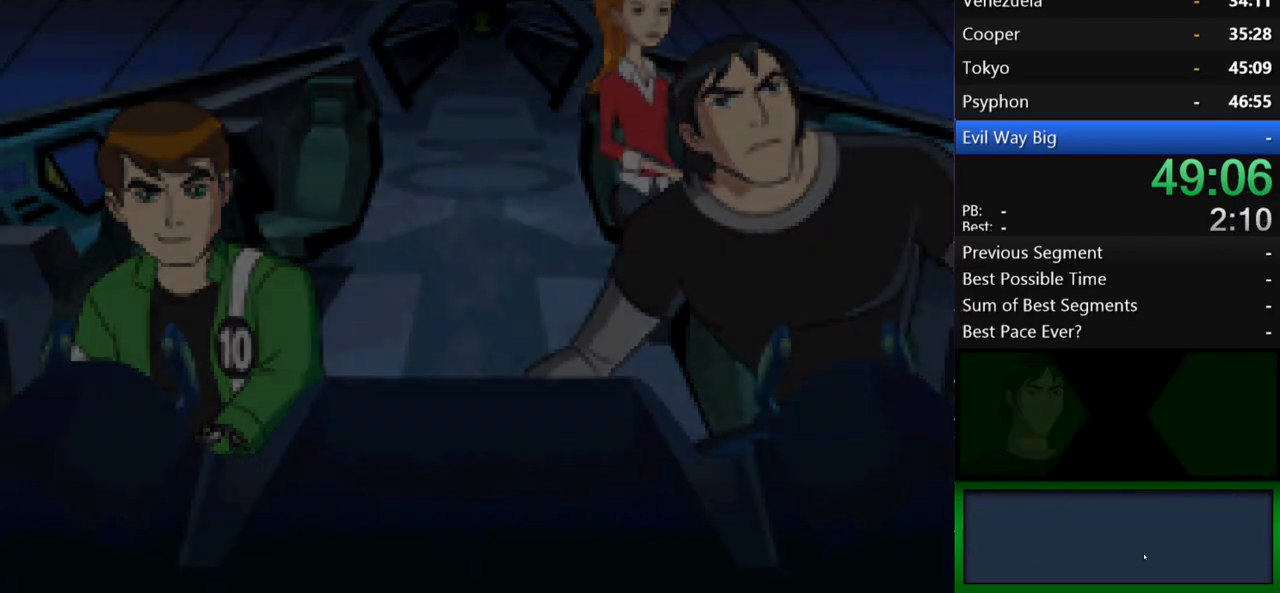
{"buttons": [], "left_stick": "center", "right_stick": "center", "events": [[67, "B", "down"], [100, "B", "up"], [167, "B", "down"], [200, "B", "up"], [267, "B", "down"], [300, "B", "up"], [367, "B", "down"], [500, "B", "up"]]}